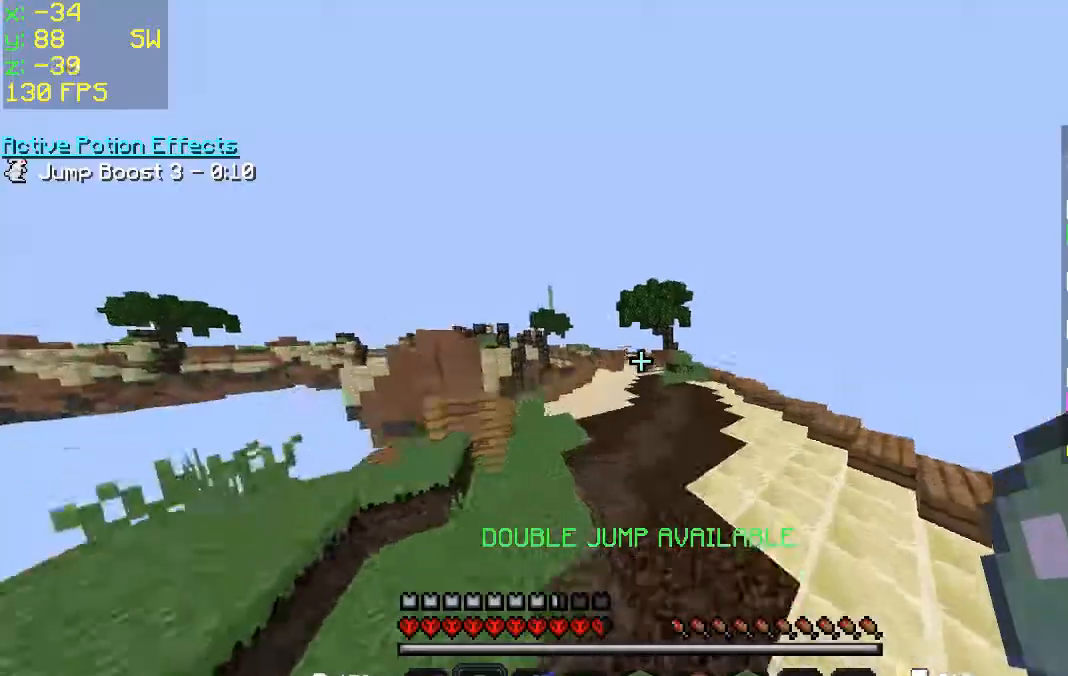
Gameplay with keyboard and mouse; each line is a JSON object with the keys and mouse buttons held at the frame after it. "events" lists presses ("down") and releases ("up") of "a", "d", "s", "space", "w", "mouse_left" and "mouse_right" between this image and that frame as [ms after this image, input, new state], when the widget could be followed in between. "mouse_left", "mouse_right" = the "left", "right" buttons of the "mouse" list. No other keys are recorded. Fast repeated clicks can show as one long hold. Mouse movement is not recorded.
{"keys": ["w"], "mouse": [], "events": [[100, "space", "down"], [133, "space", "up"]]}
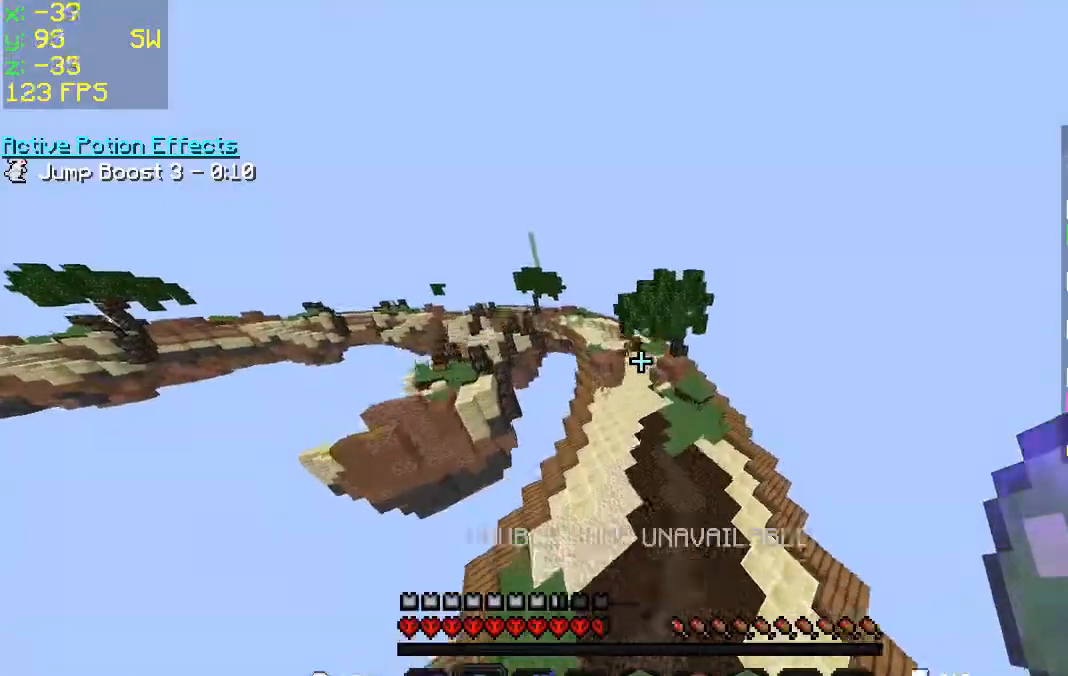
{"keys": ["w"], "mouse": ["left"], "events": [[500, "mouse_left", "down"]]}
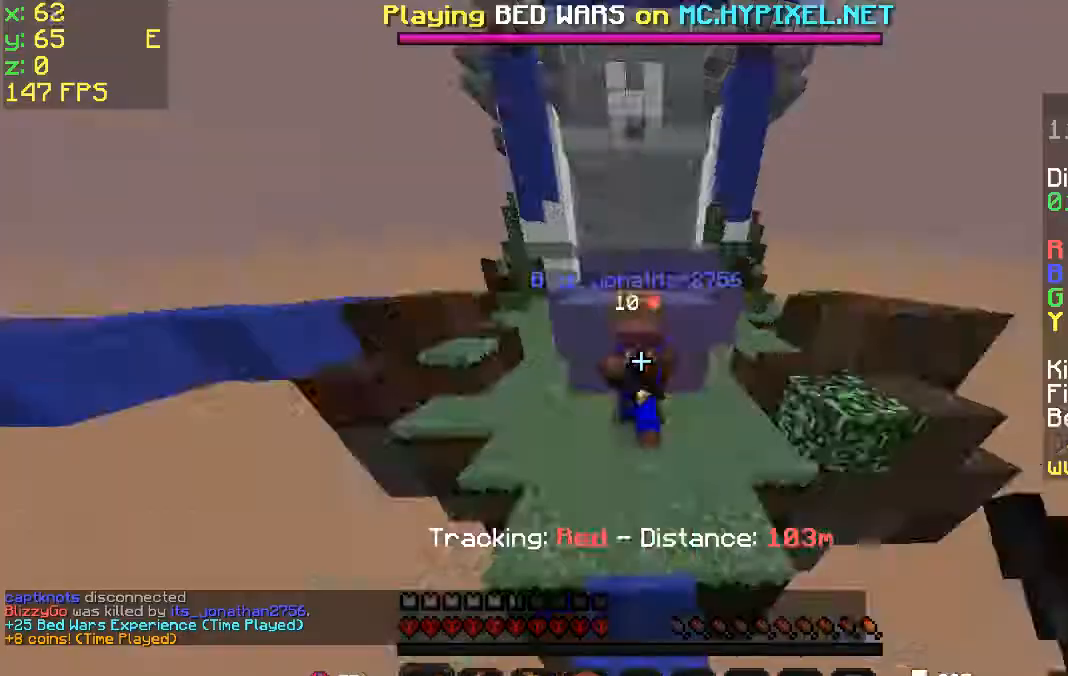
{"keys": ["w"], "mouse": ["left"], "events": [[100, "mouse_left", "up"], [133, "mouse_left", "down"], [333, "mouse_left", "up"], [400, "mouse_left", "down"]]}
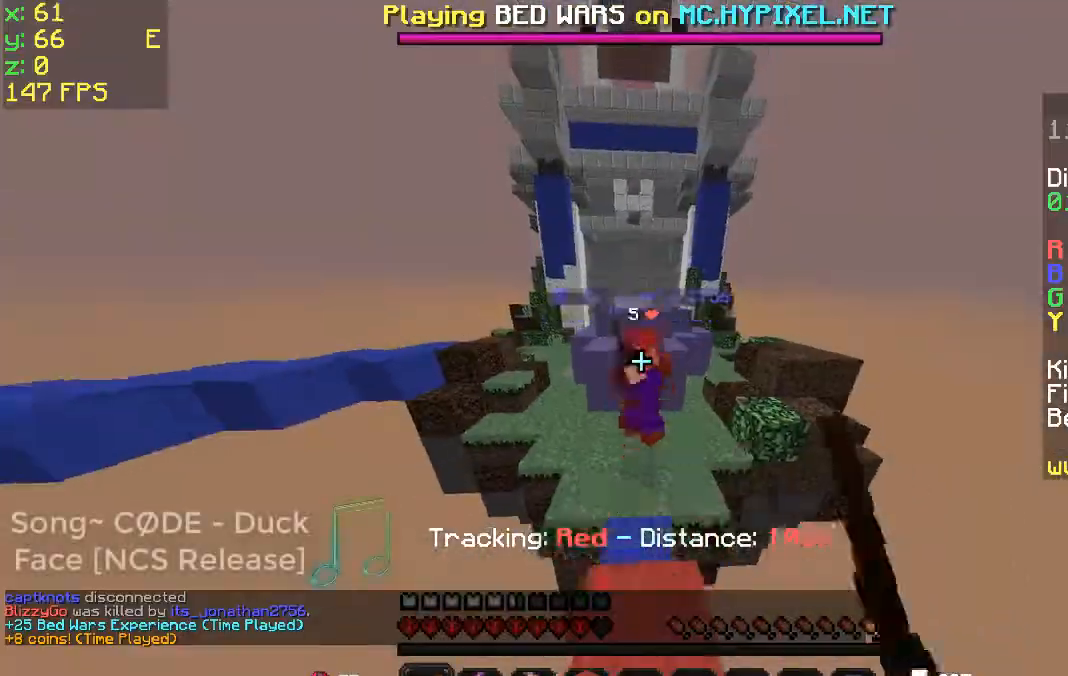
{"keys": ["w"], "mouse": [], "events": [[33, "mouse_left", "up"], [67, "mouse_left", "down"], [200, "mouse_left", "up"], [233, "mouse_left", "down"], [300, "space", "down"], [333, "mouse_left", "up"], [400, "mouse_left", "down"], [433, "space", "up"], [500, "mouse_left", "up"]]}
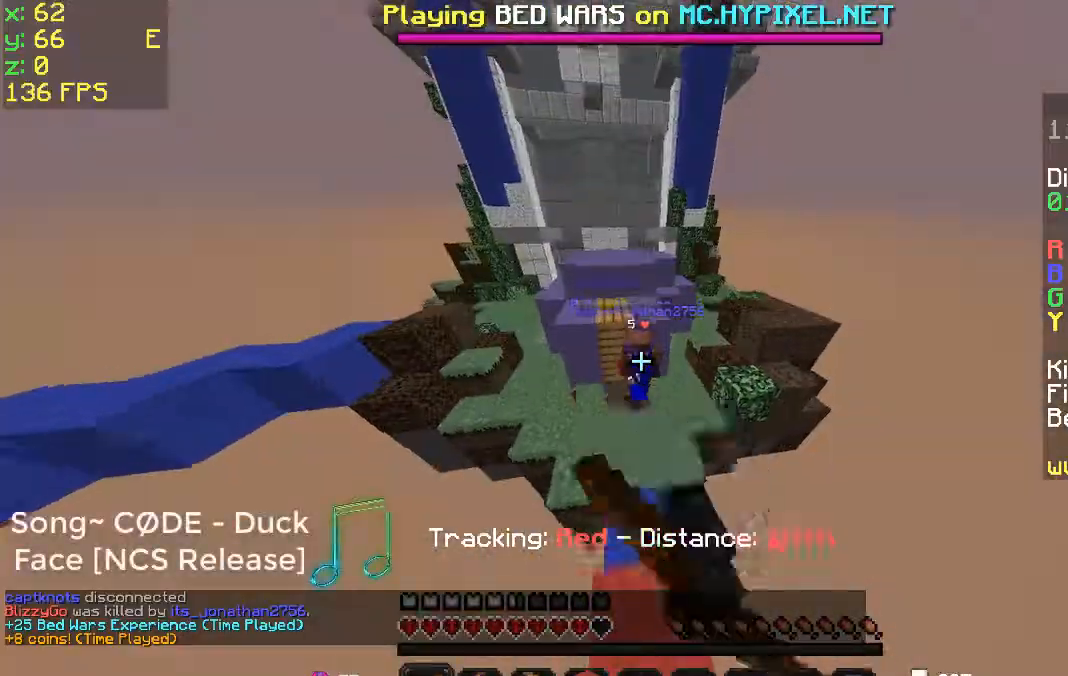
{"keys": ["a", "w"], "mouse": [], "events": [[33, "mouse_left", "down"], [200, "d", "down"], [200, "mouse_left", "up"], [233, "mouse_left", "down"], [300, "d", "up"], [333, "a", "down"], [333, "mouse_left", "up"], [400, "mouse_left", "down"], [500, "mouse_left", "up"]]}
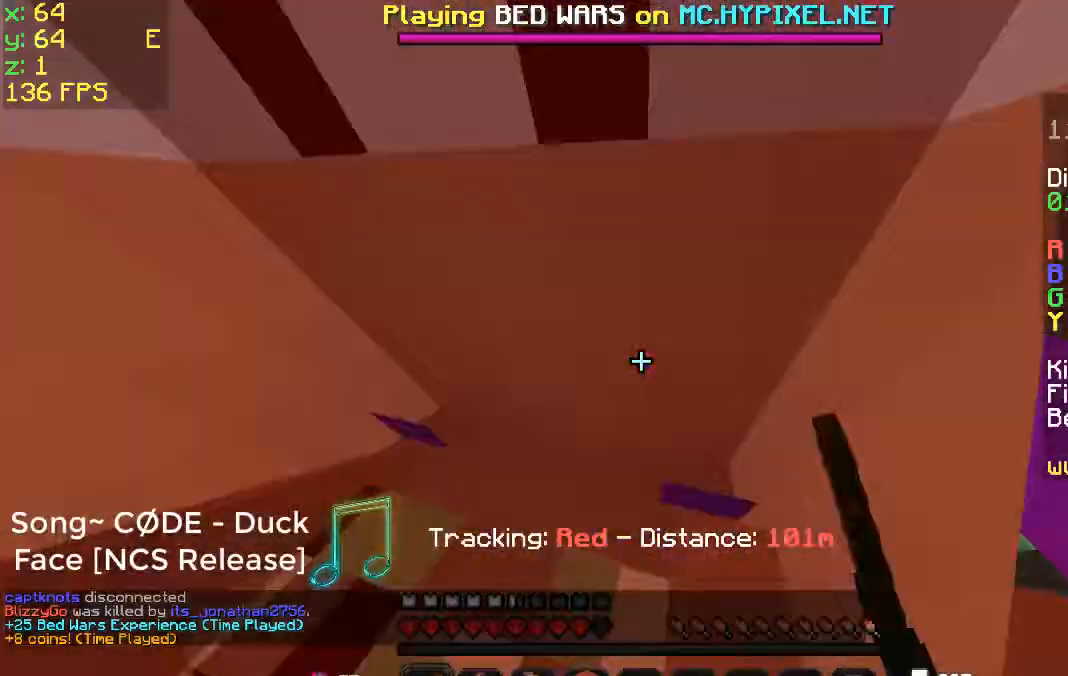
{"keys": ["a", "w"], "mouse": [], "events": [[33, "mouse_left", "down"], [100, "a", "up"], [133, "a", "down"], [133, "mouse_left", "up"], [200, "a", "up"], [200, "mouse_left", "down"], [333, "mouse_left", "up"], [367, "mouse_left", "down"], [500, "a", "down"], [500, "mouse_left", "up"]]}
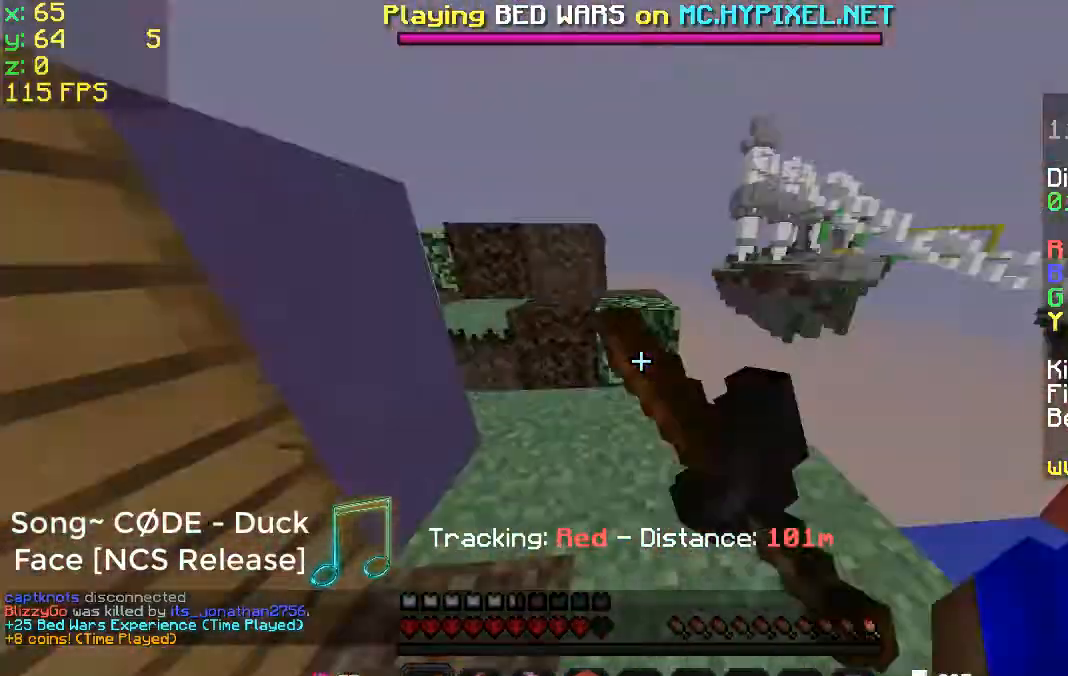
{"keys": [], "mouse": [], "events": [[100, "mouse_left", "down"], [200, "a", "up"], [200, "mouse_left", "up"], [200, "w", "up"], [300, "mouse_left", "down"], [400, "mouse_left", "up"], [467, "mouse_left", "down"], [500, "mouse_left", "up"]]}
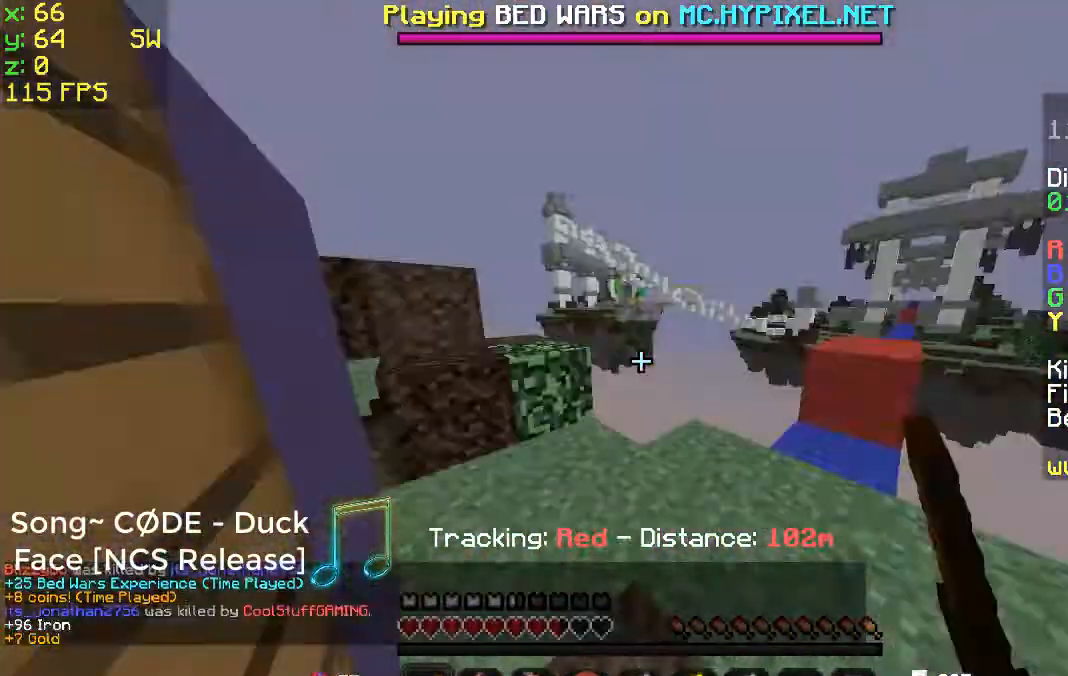
{"keys": [], "mouse": [], "events": [[100, "mouse_left", "down"], [200, "mouse_left", "up"]]}
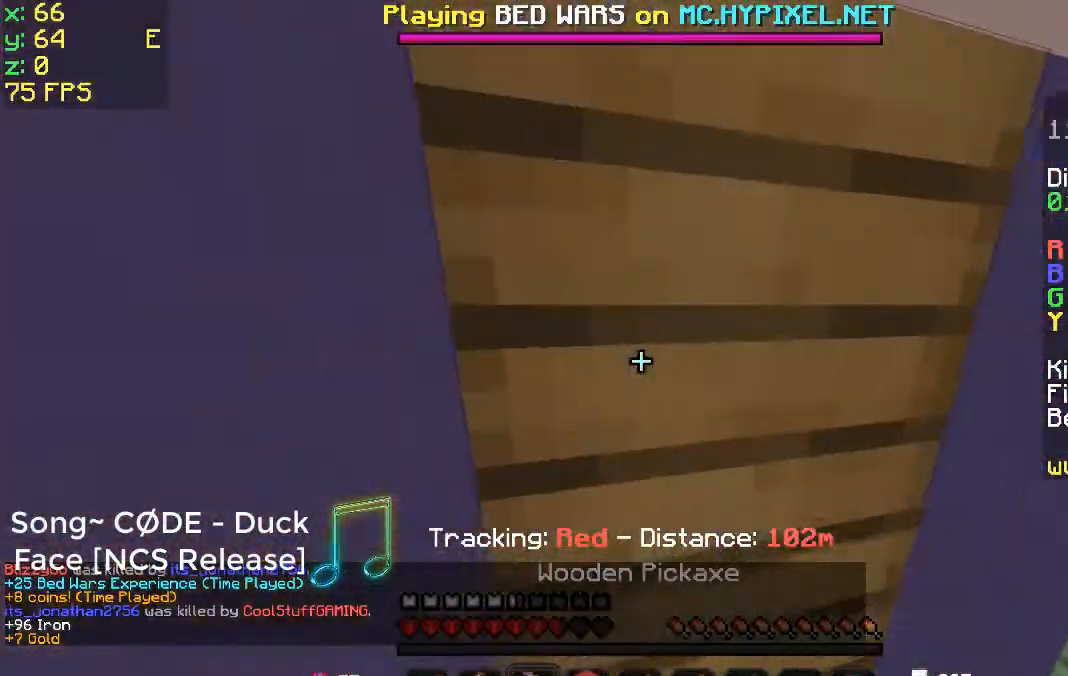
{"keys": ["d", "s"], "mouse": ["left"], "events": [[233, "mouse_left", "down"], [400, "d", "down"], [500, "s", "down"]]}
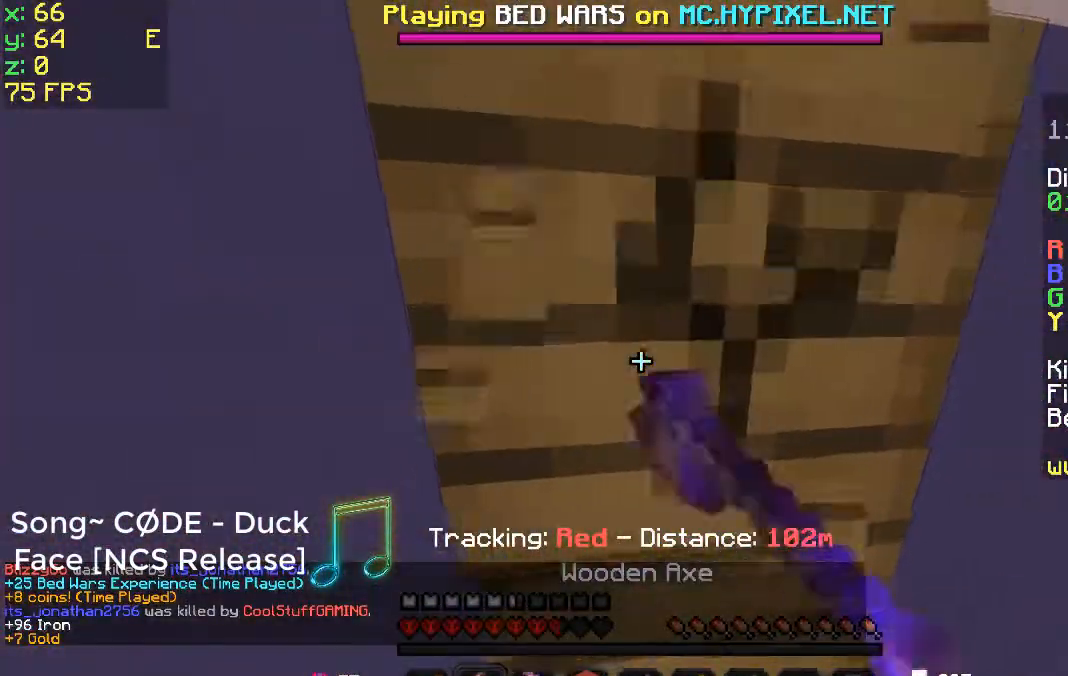
{"keys": [], "mouse": ["left"], "events": [[333, "d", "up"], [333, "s", "up"]]}
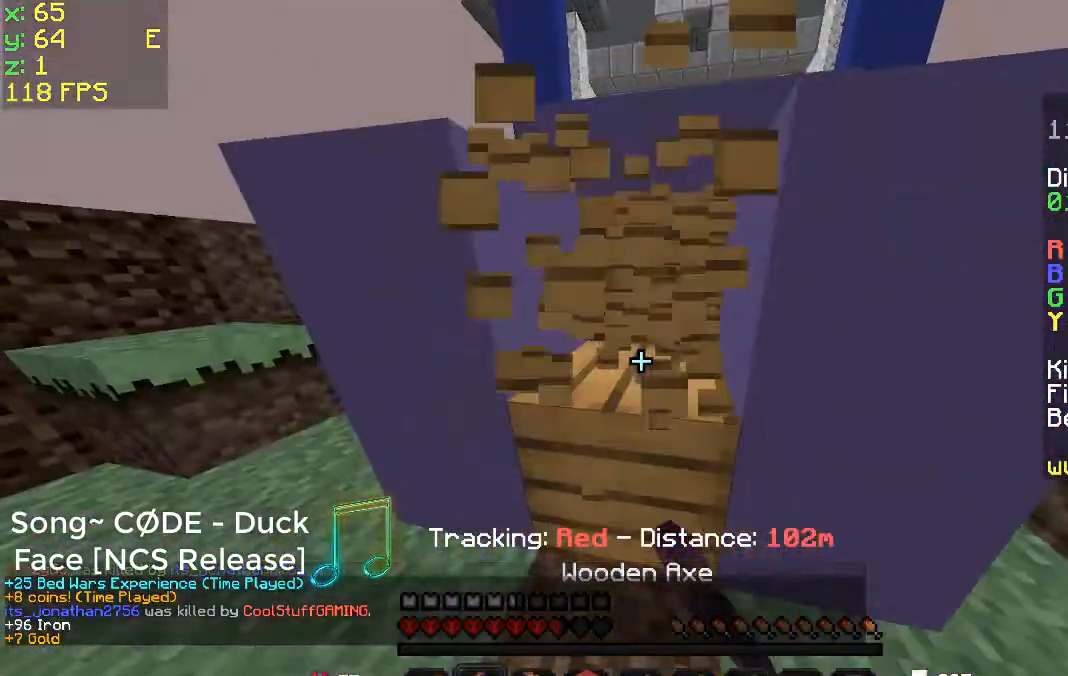
{"keys": ["a"], "mouse": ["left"], "events": [[433, "a", "down"]]}
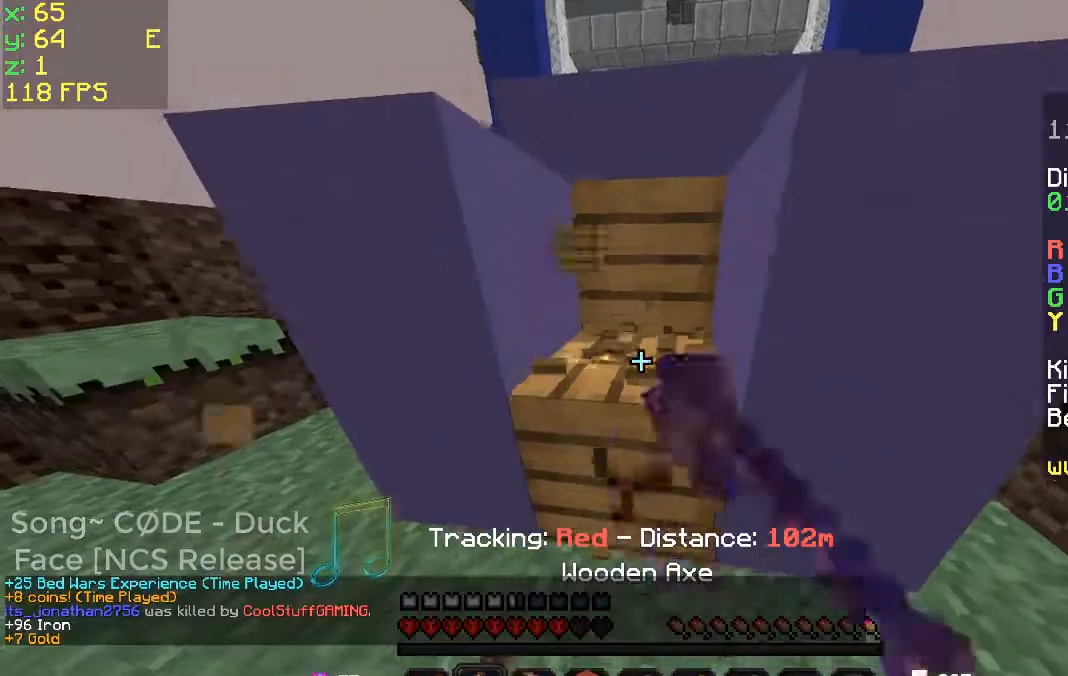
{"keys": ["w"], "mouse": ["left"], "events": [[33, "a", "up"], [333, "w", "down"]]}
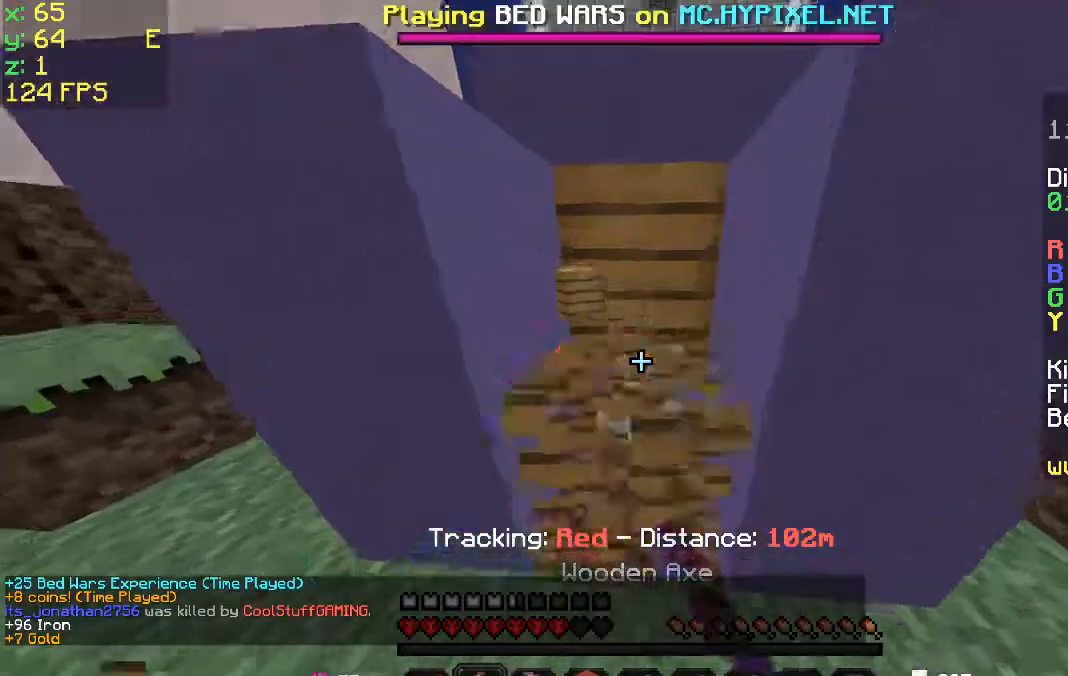
{"keys": [], "mouse": ["left"], "events": [[100, "w", "up"]]}
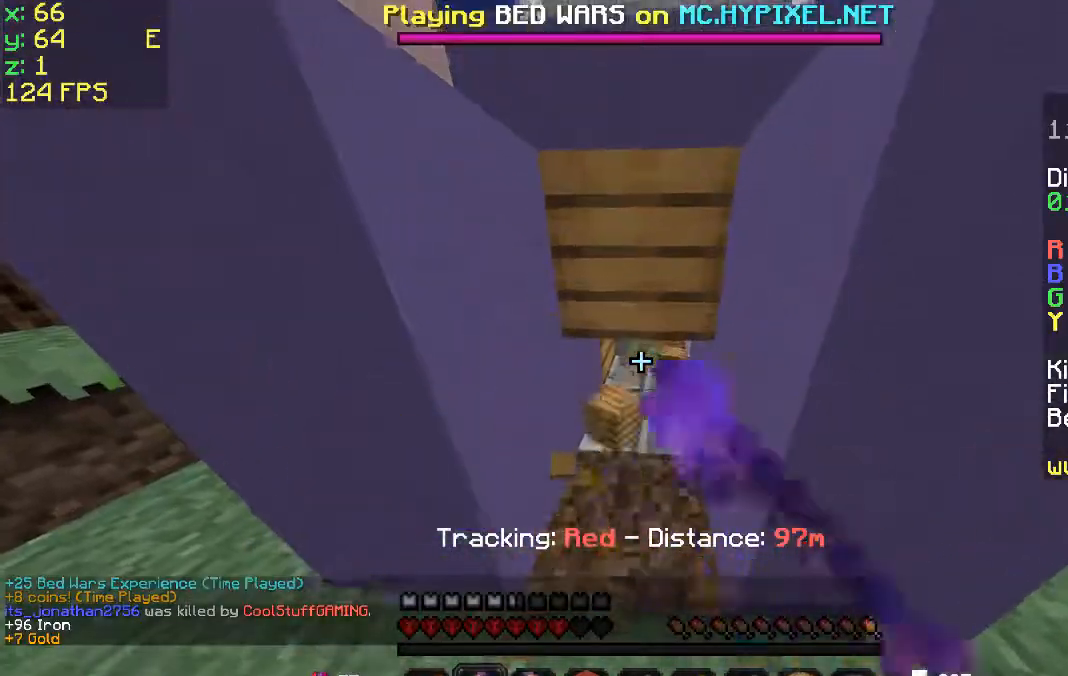
{"keys": [], "mouse": ["left"], "events": []}
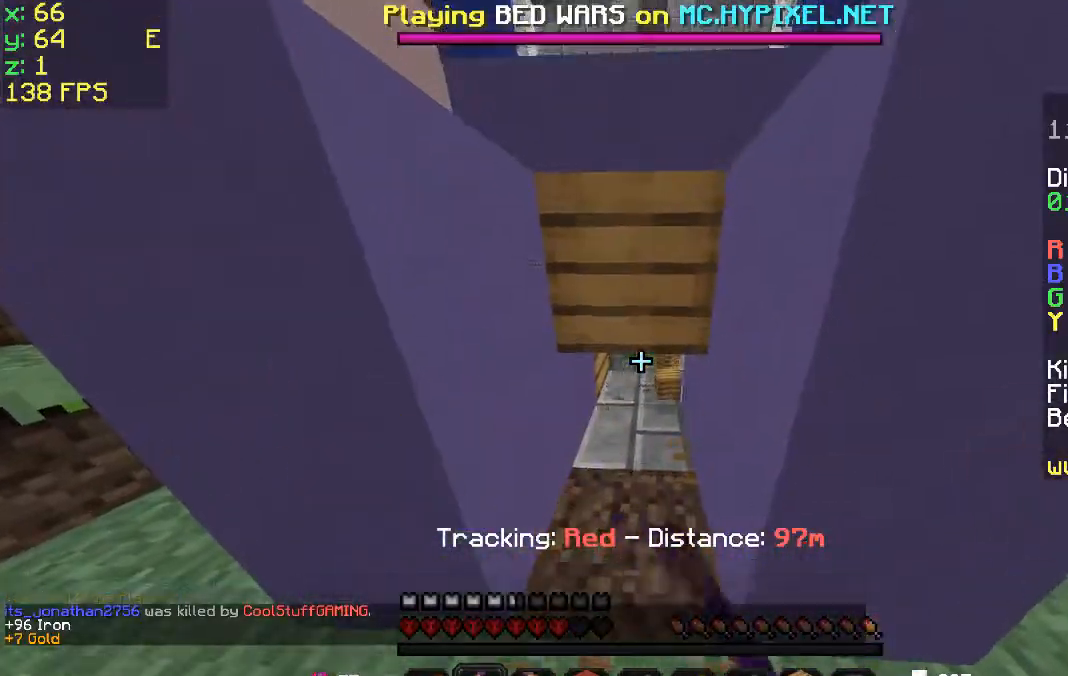
{"keys": [], "mouse": [], "events": [[400, "mouse_left", "up"]]}
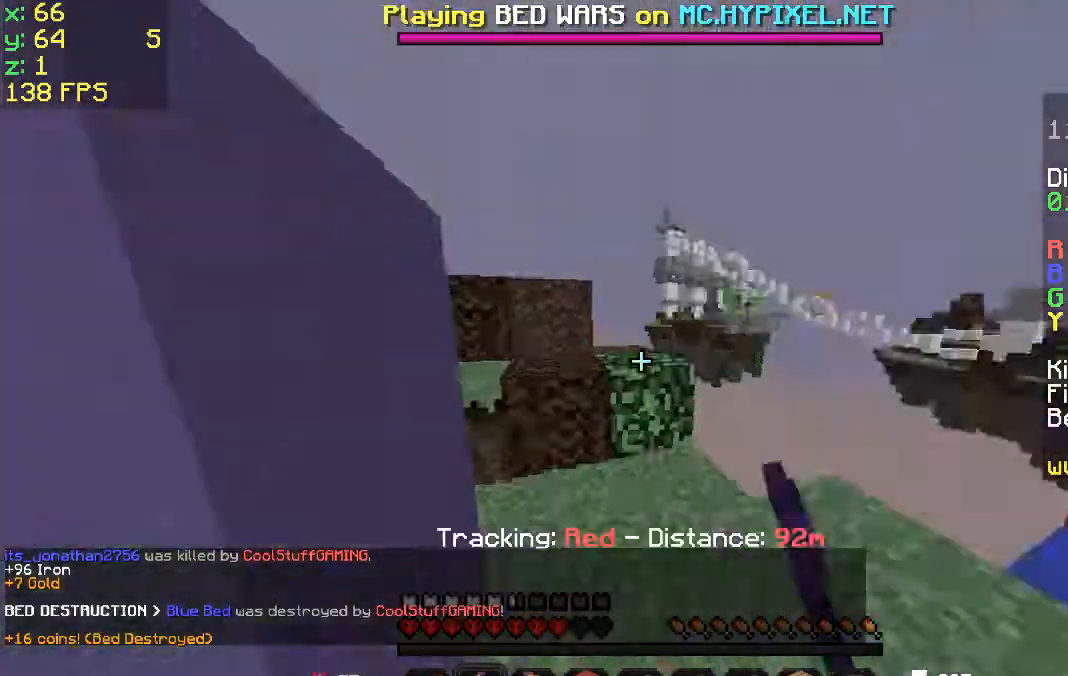
{"keys": [], "mouse": [], "events": [[233, "w", "down"], [467, "w", "up"]]}
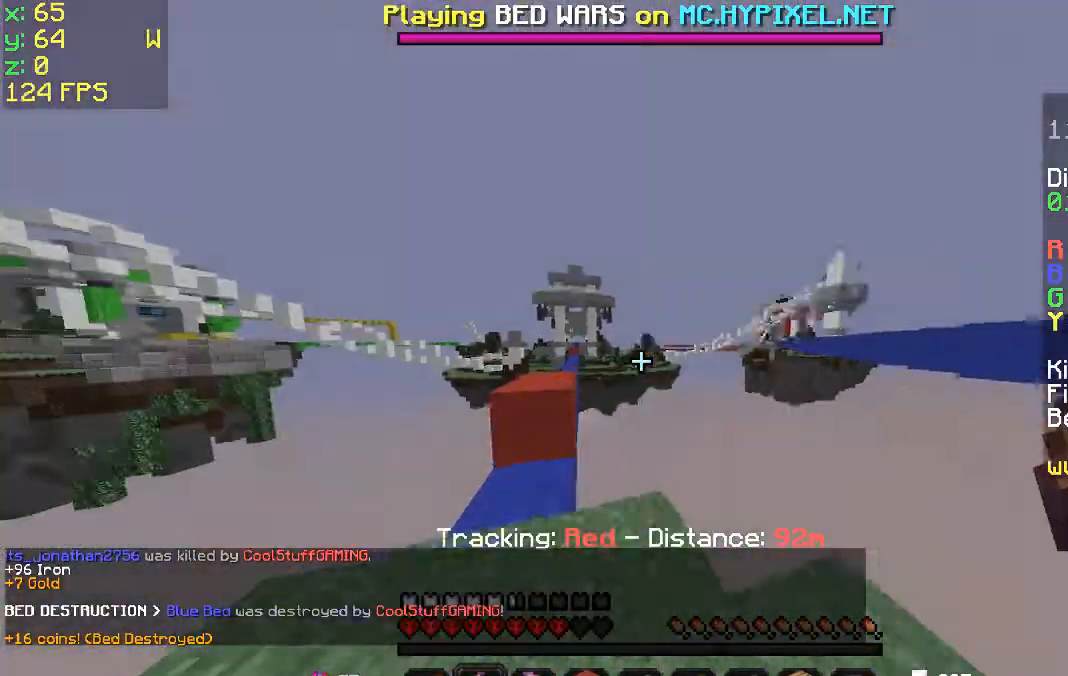
{"keys": [], "mouse": [], "events": [[200, "a", "down"], [200, "w", "down"], [300, "w", "up"], [333, "a", "up"]]}
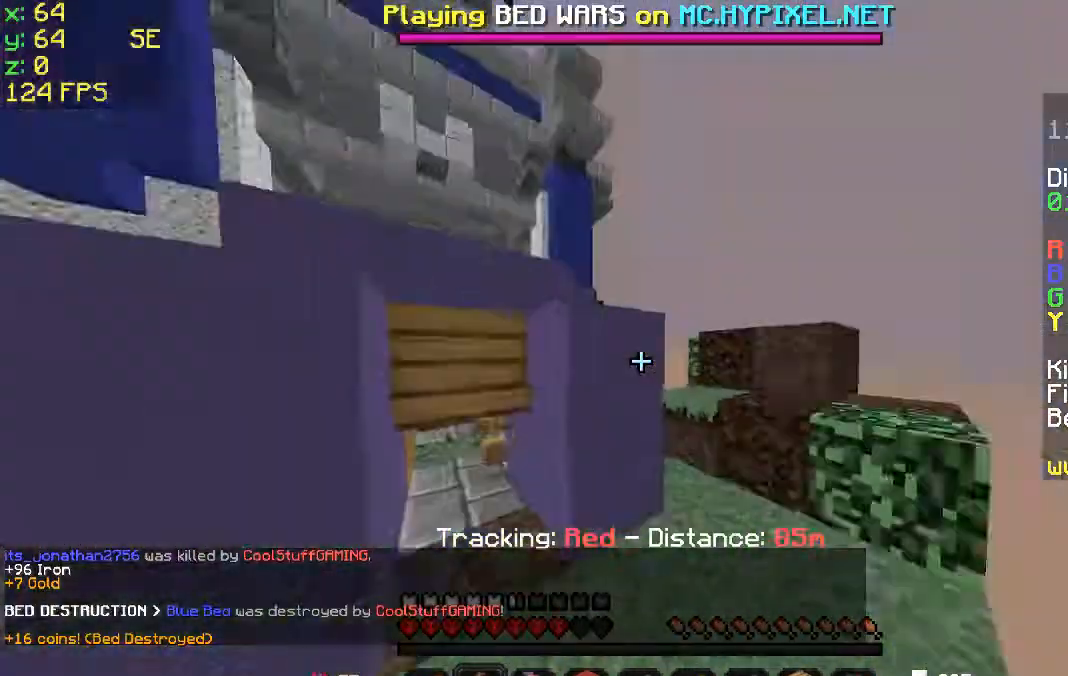
{"keys": ["d", "w"], "mouse": [], "events": [[33, "d", "down"], [133, "d", "up"], [300, "d", "down"], [333, "w", "down"]]}
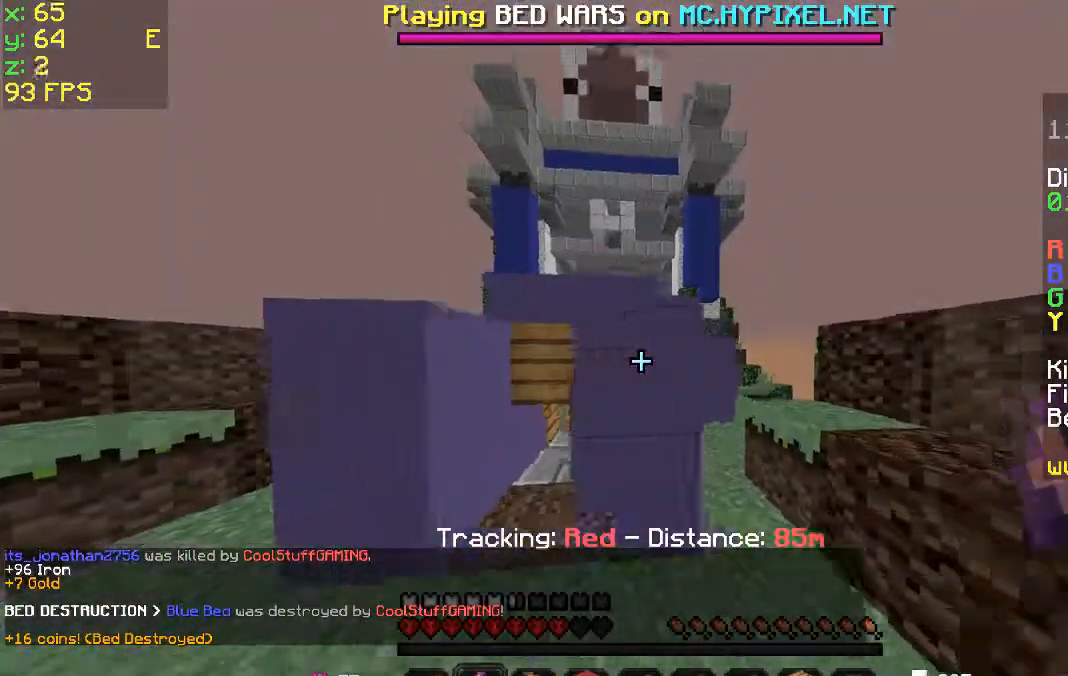
{"keys": ["a", "w"], "mouse": [], "events": [[400, "space", "down"], [500, "a", "down"], [500, "d", "up"], [500, "space", "up"]]}
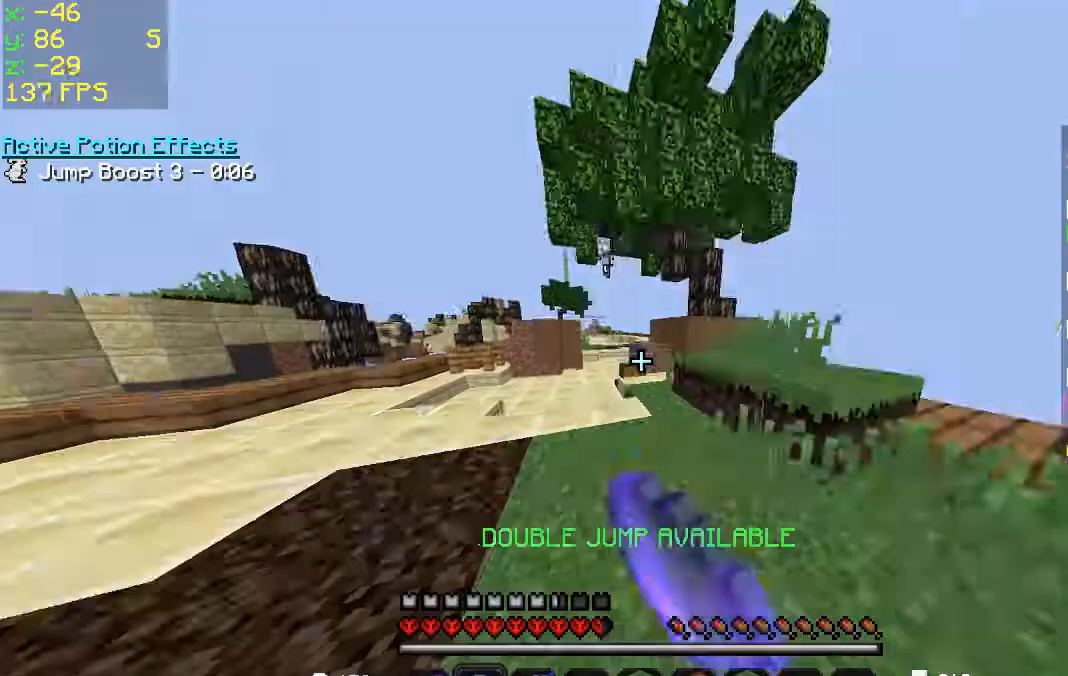
{"keys": ["w"], "mouse": [], "events": [[67, "a", "up"]]}
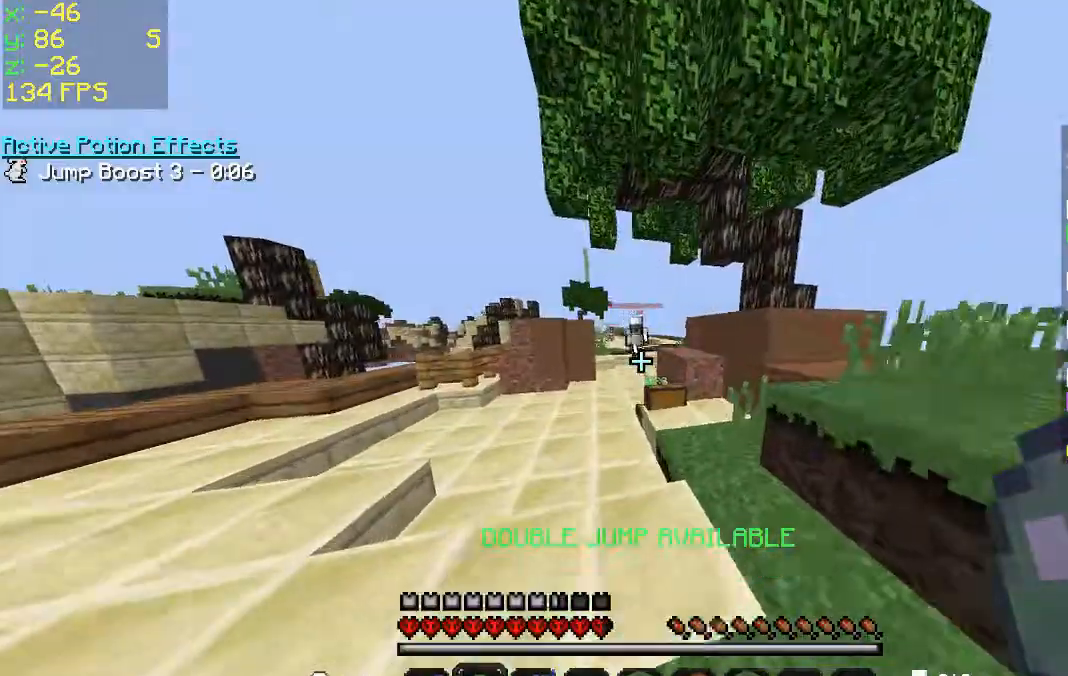
{"keys": ["w"], "mouse": [], "events": [[367, "mouse_left", "down"], [467, "mouse_left", "up"]]}
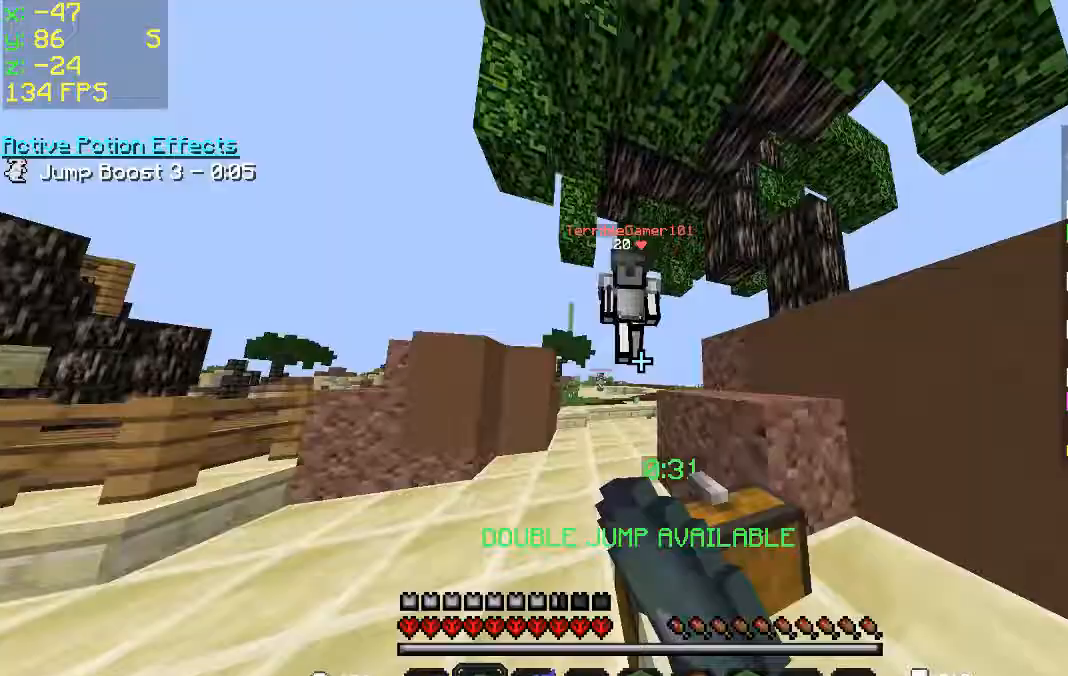
{"keys": ["a", "w"], "mouse": [], "events": [[33, "mouse_left", "down"], [133, "mouse_left", "up"], [167, "mouse_left", "down"], [233, "mouse_left", "up"], [333, "a", "down"], [333, "mouse_left", "down"], [433, "mouse_left", "up"]]}
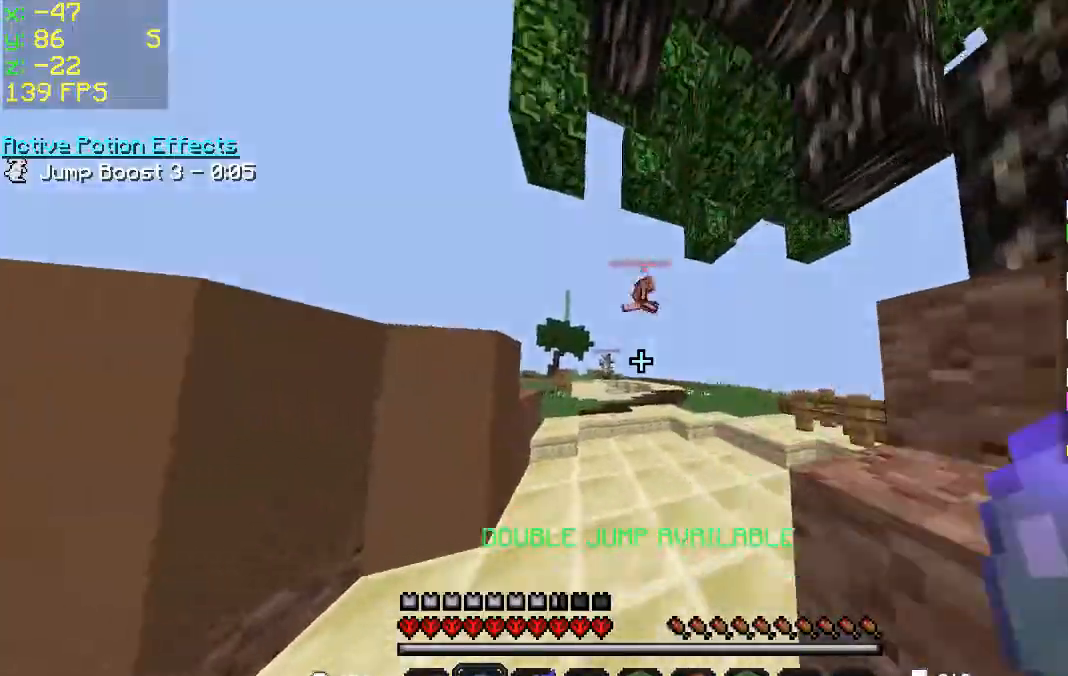
{"keys": ["w"], "mouse": [], "events": [[33, "a", "up"], [167, "space", "down"], [333, "space", "up"]]}